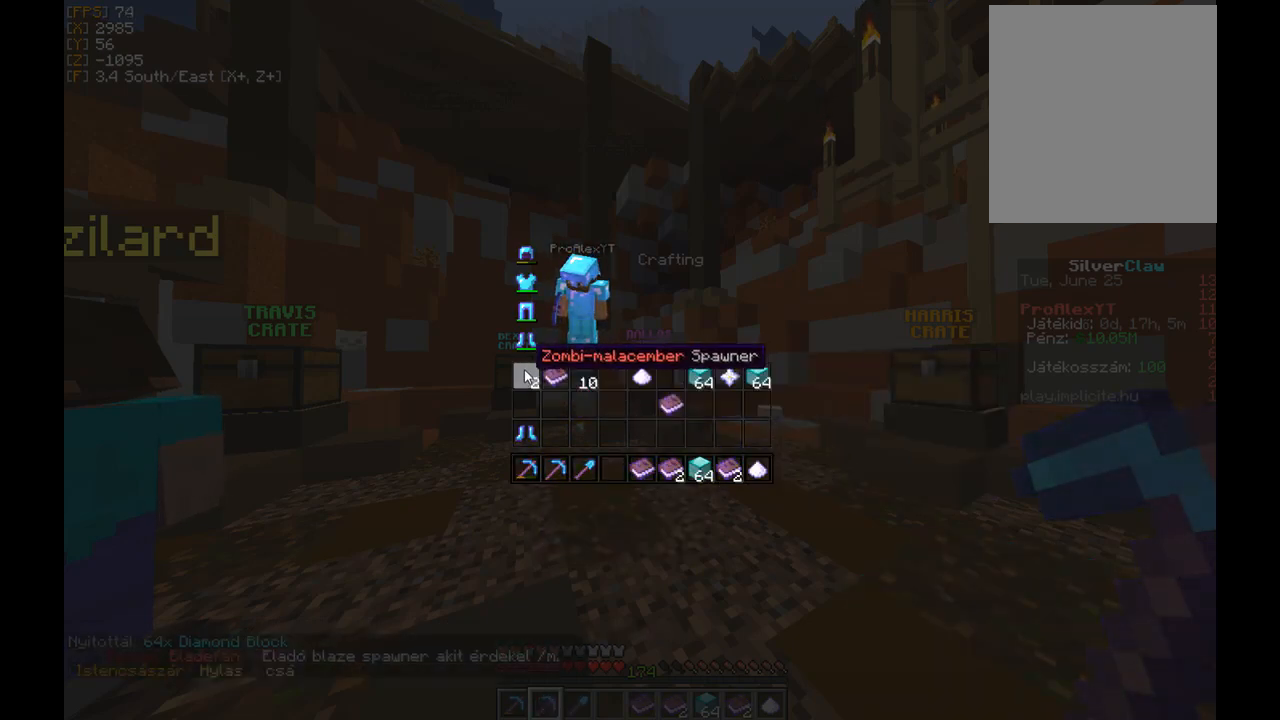
Gameplay with keyboard and mouse; each line is a JSON object with the keys and mouse buttons held at the frame after it. "events" lists presses ("down") and releases ("up") of "a", "d", "s", "w", "mouse_left" and "mouse_right" between this image and that frame as [ms after this image, input, new state], when the widget could be followed in between. "mouse_left", "mouse_right" = the "left", "right" buttons of the "mouse" list. No other keys are recorded. Fast repeated clicks can show as one long hold. Mouse movement is not recorded.
{"keys": [], "mouse": [], "events": [[267, "mouse_left", "down"], [401, "mouse_left", "up"]]}
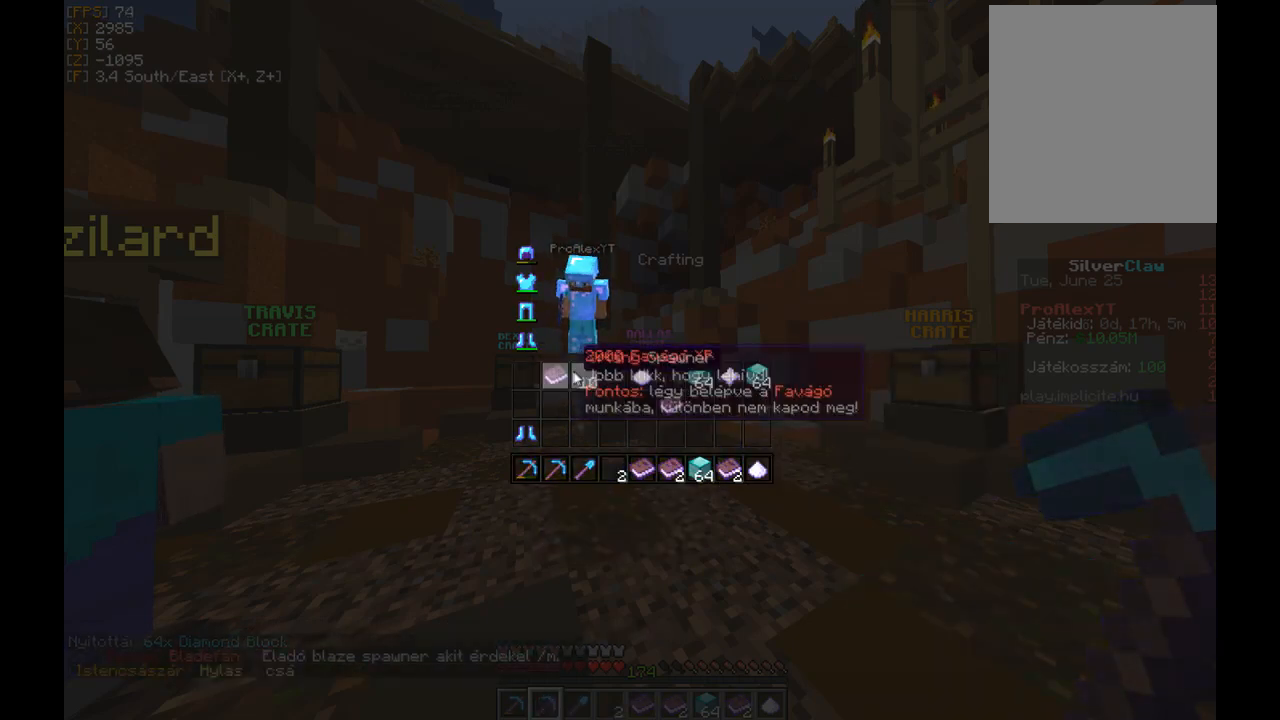
{"keys": [], "mouse": [], "events": []}
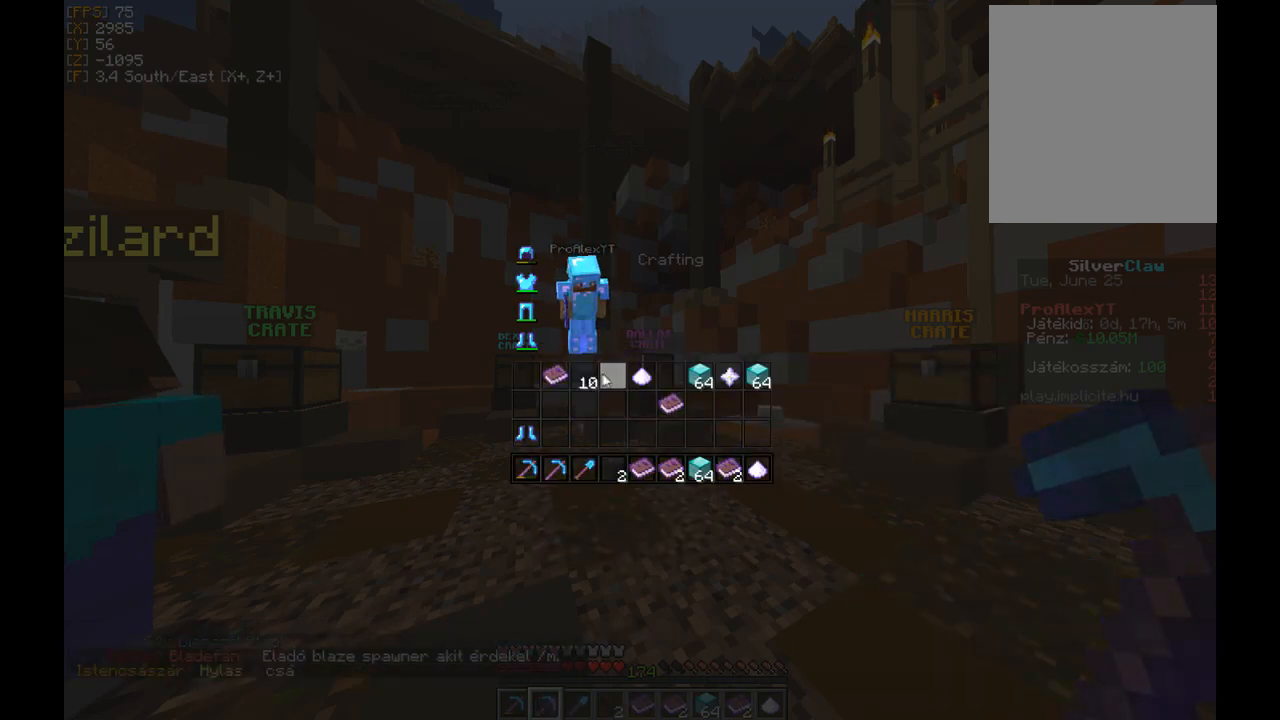
{"keys": [], "mouse": [], "events": [[234, "mouse_left", "down"], [301, "mouse_left", "up"]]}
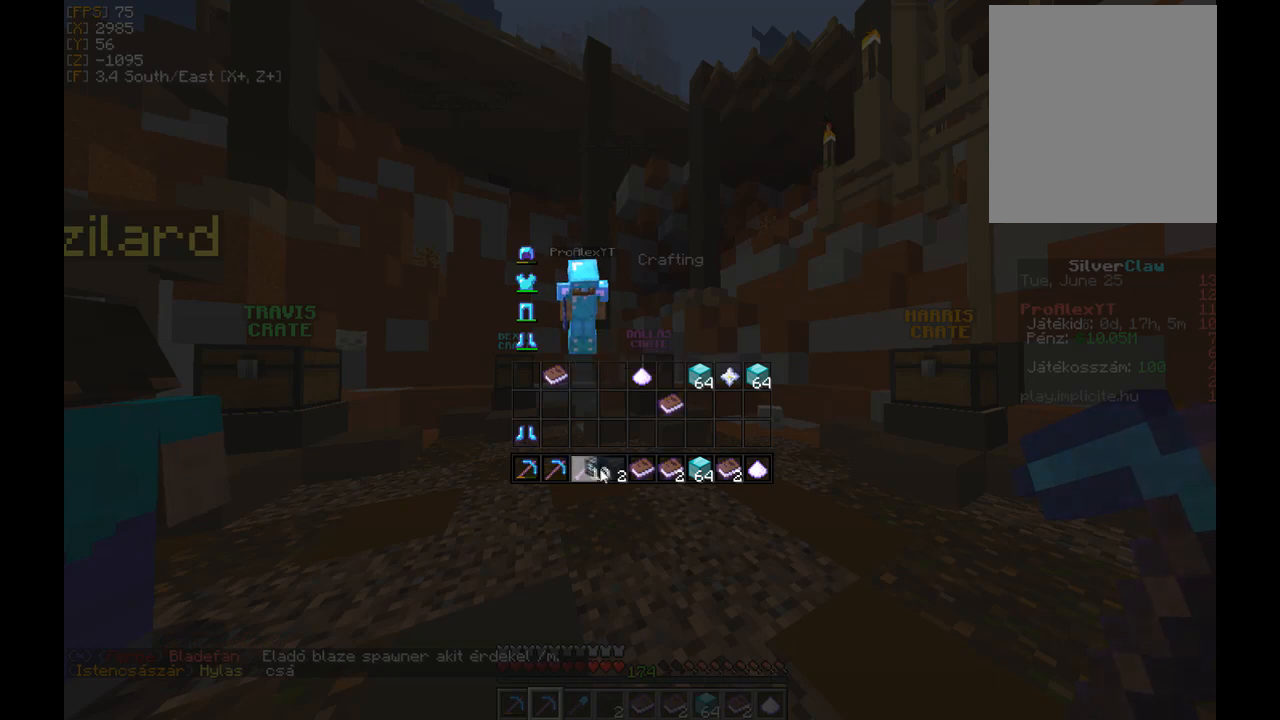
{"keys": [], "mouse": [], "events": [[367, "mouse_left", "down"], [467, "mouse_left", "up"]]}
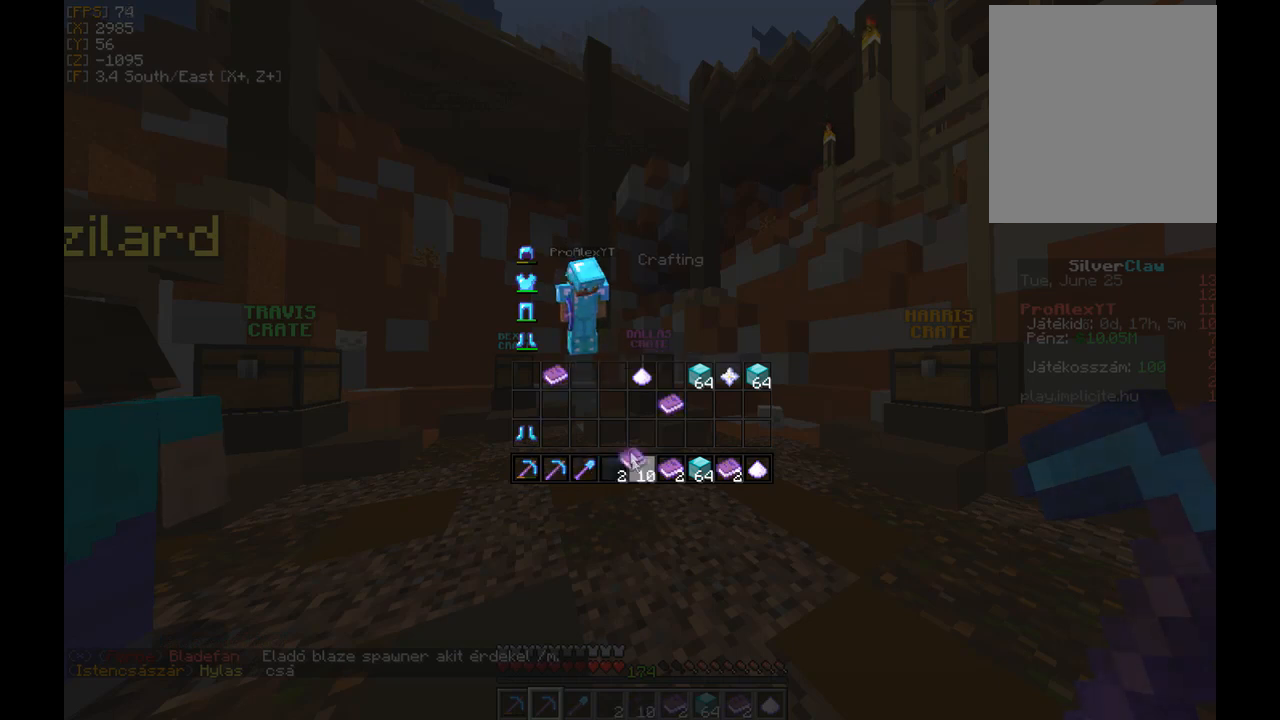
{"keys": [], "mouse": [], "events": [[200, "mouse_left", "down"], [301, "mouse_left", "up"]]}
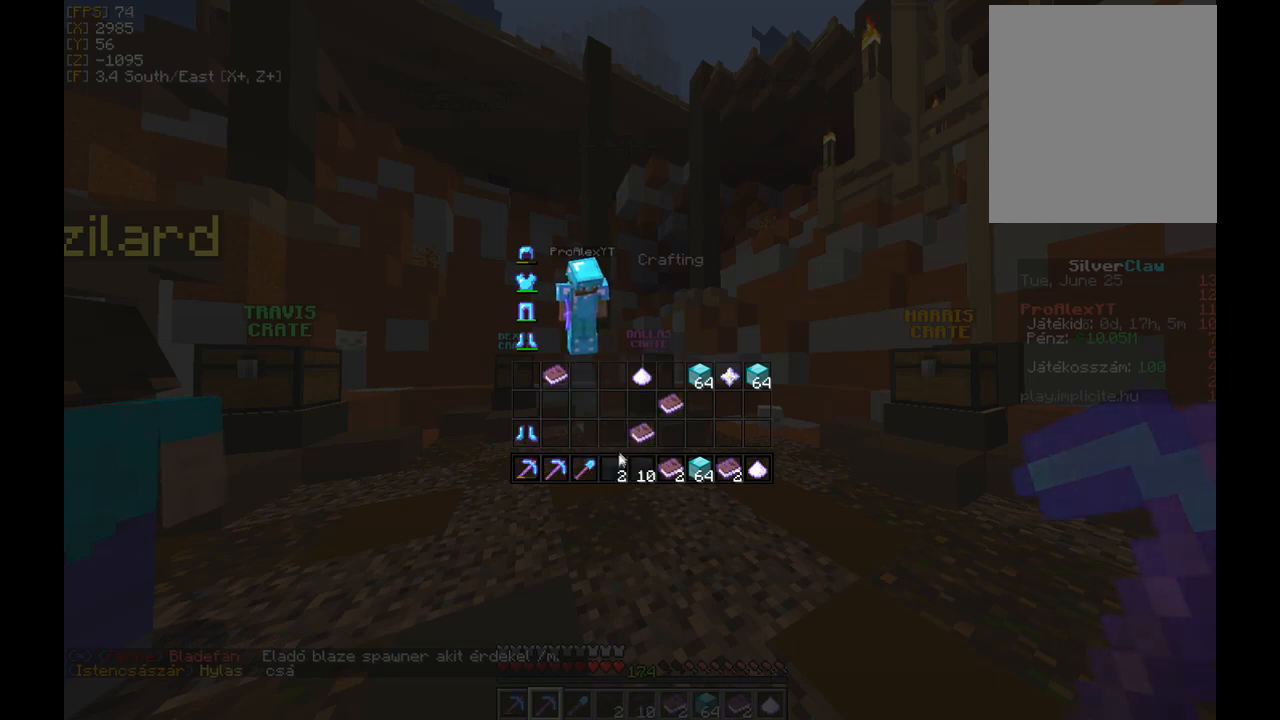
{"keys": [], "mouse": [], "events": []}
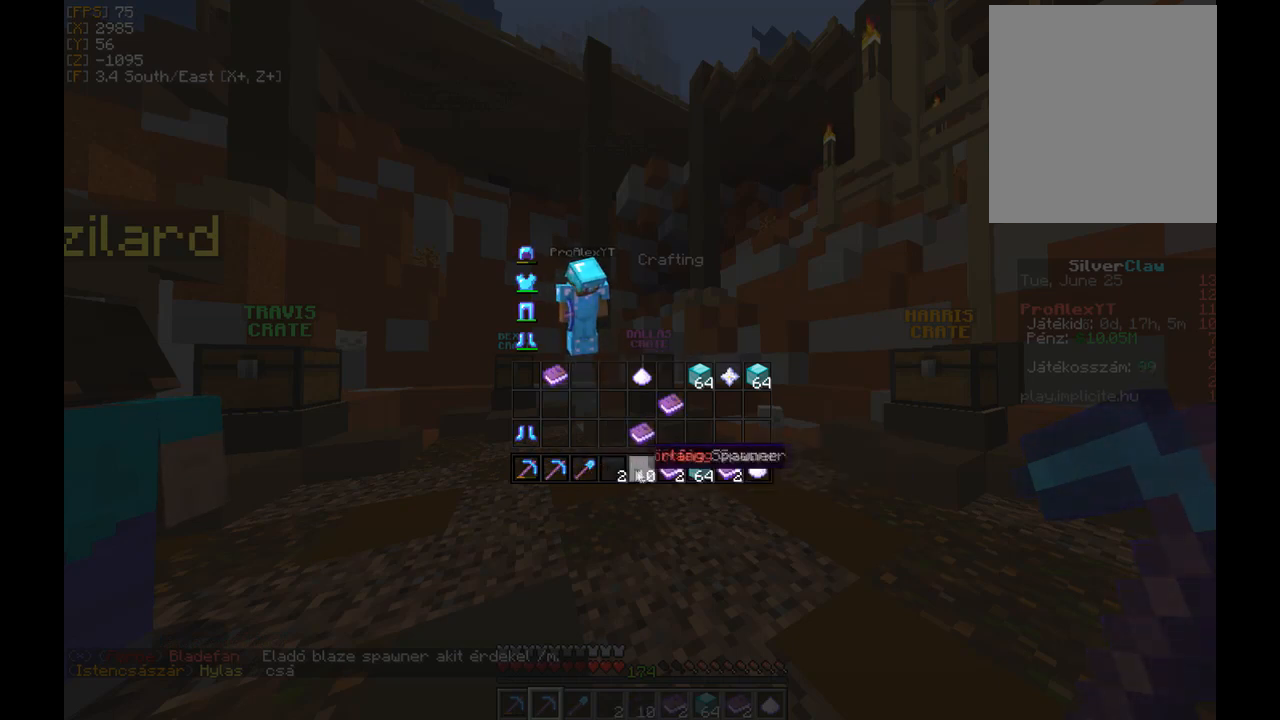
{"keys": [], "mouse": [], "events": []}
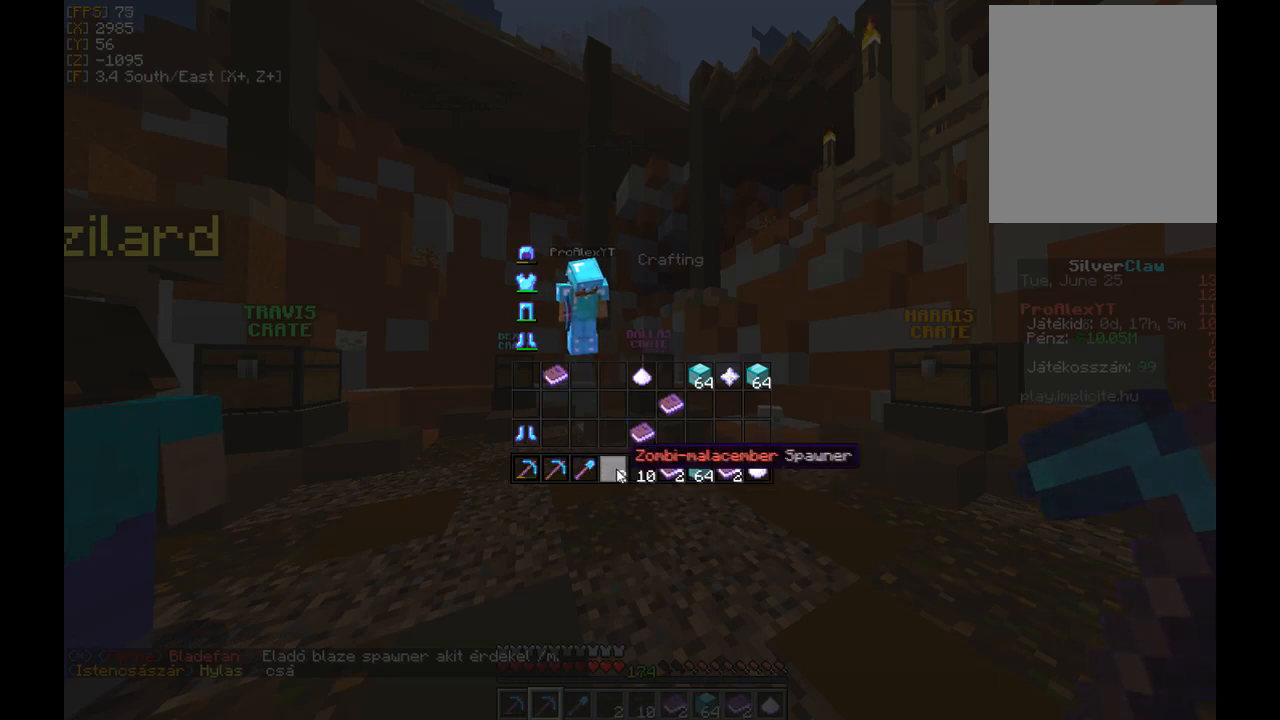
{"keys": [], "mouse": [], "events": []}
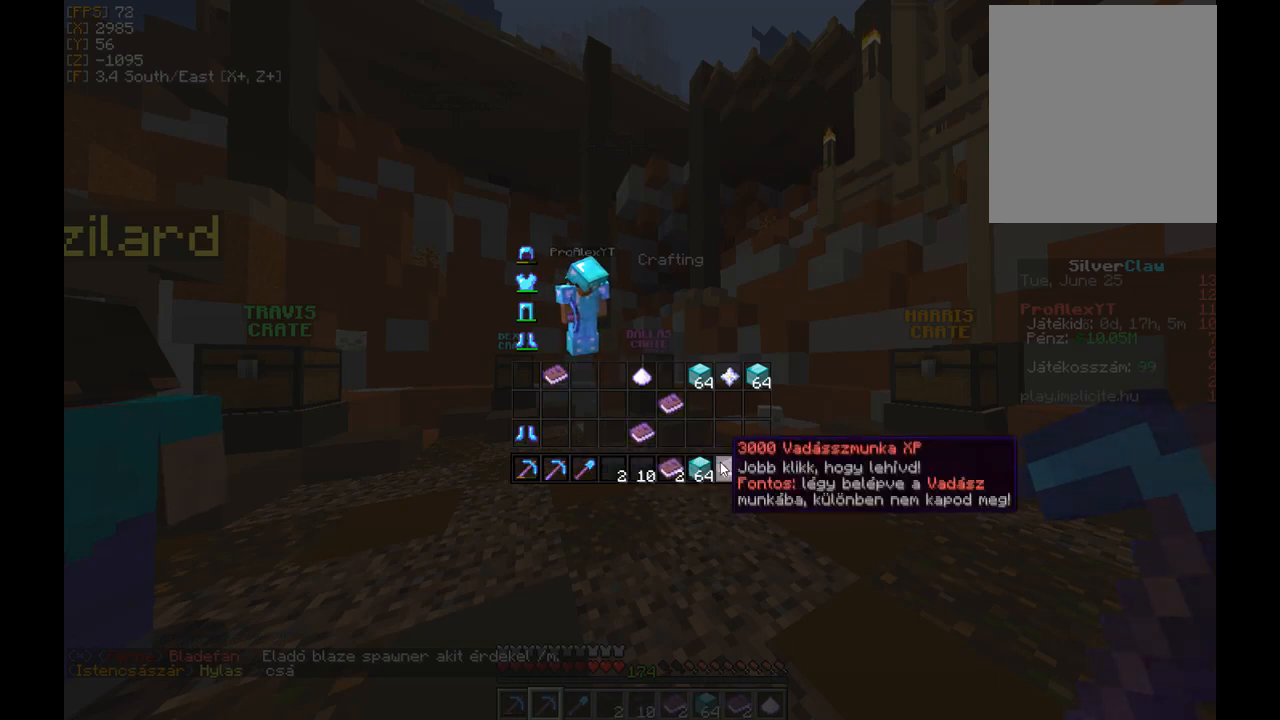
{"keys": [], "mouse": [], "events": []}
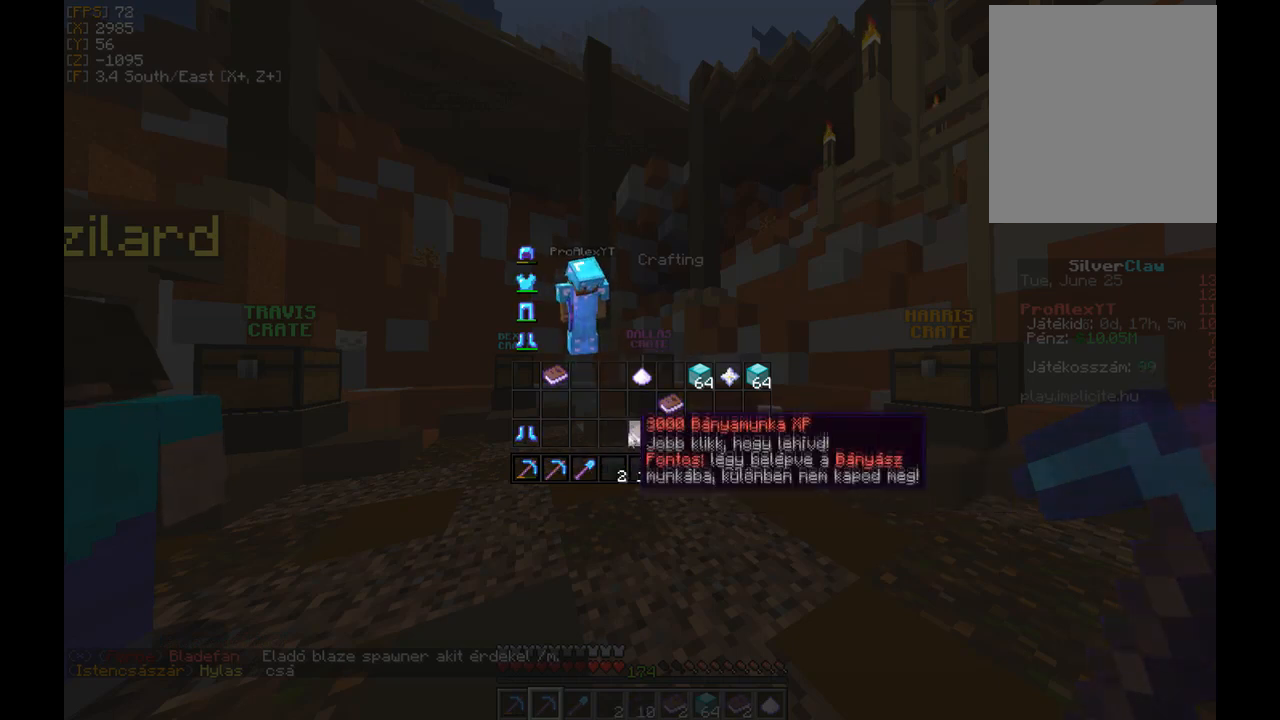
{"keys": [], "mouse": [], "events": []}
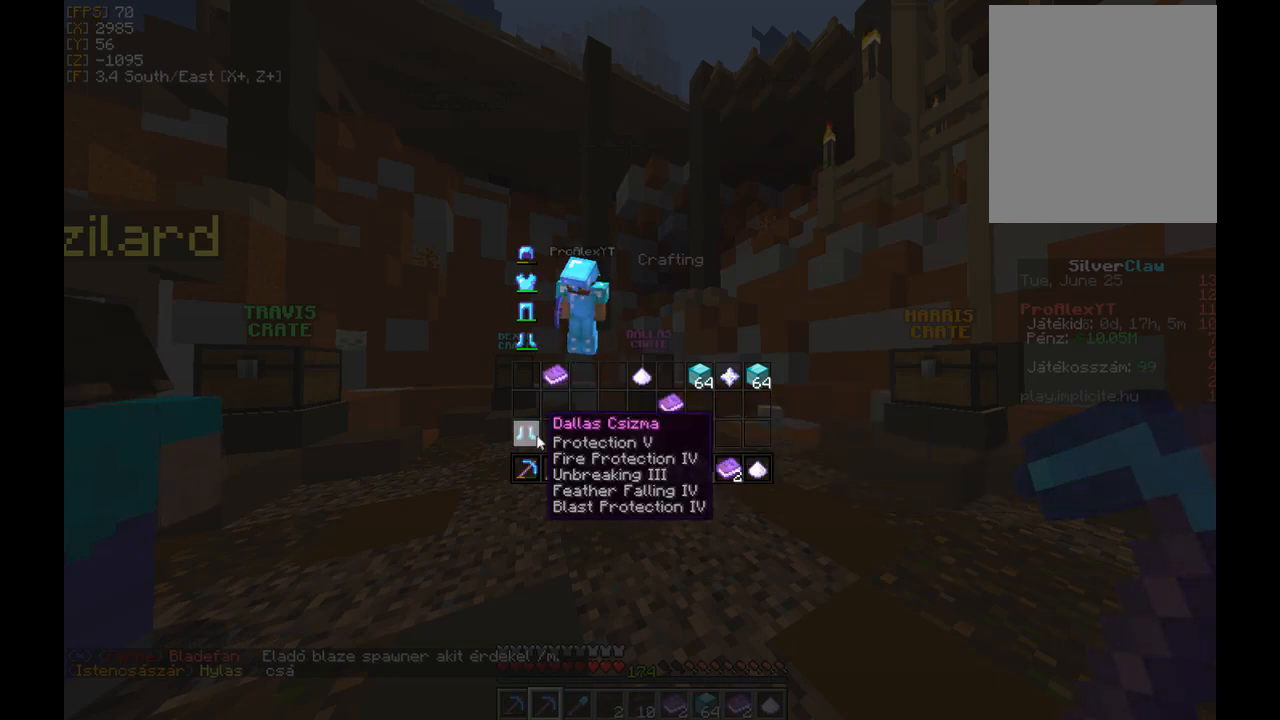
{"keys": [], "mouse": [], "events": []}
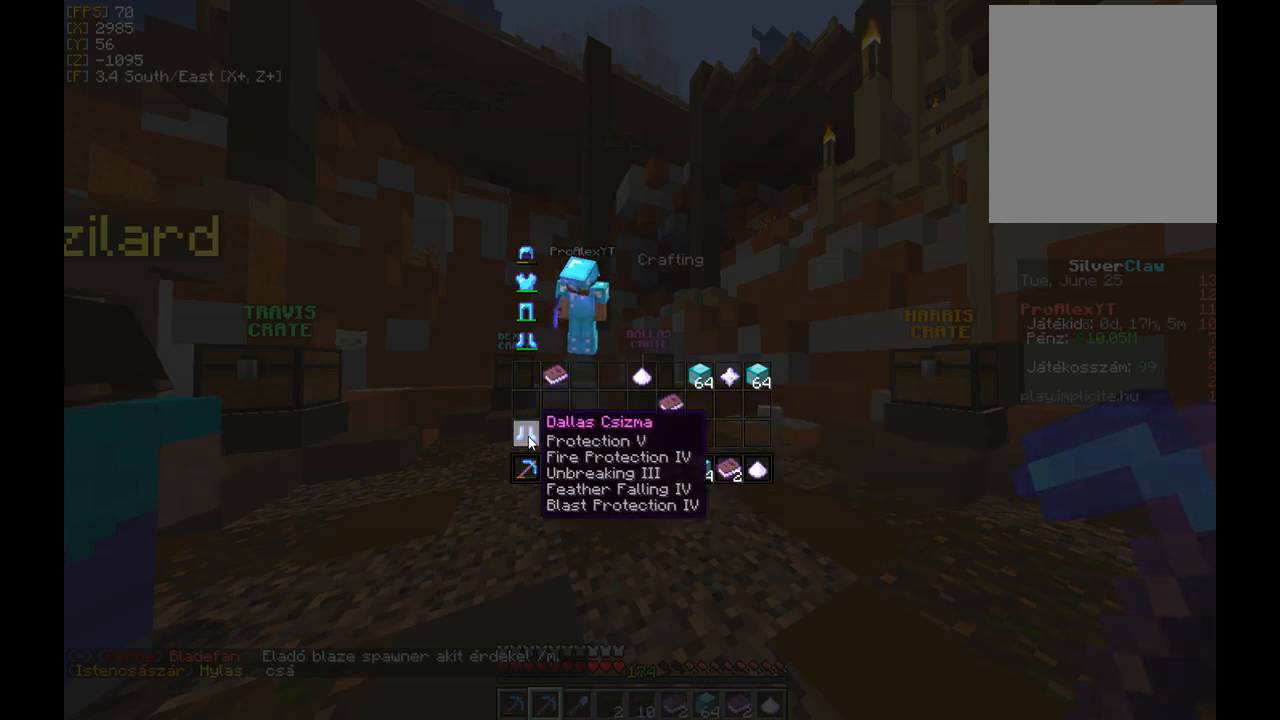
{"keys": [], "mouse": [], "events": [[300, "mouse_left", "down"], [434, "mouse_left", "up"]]}
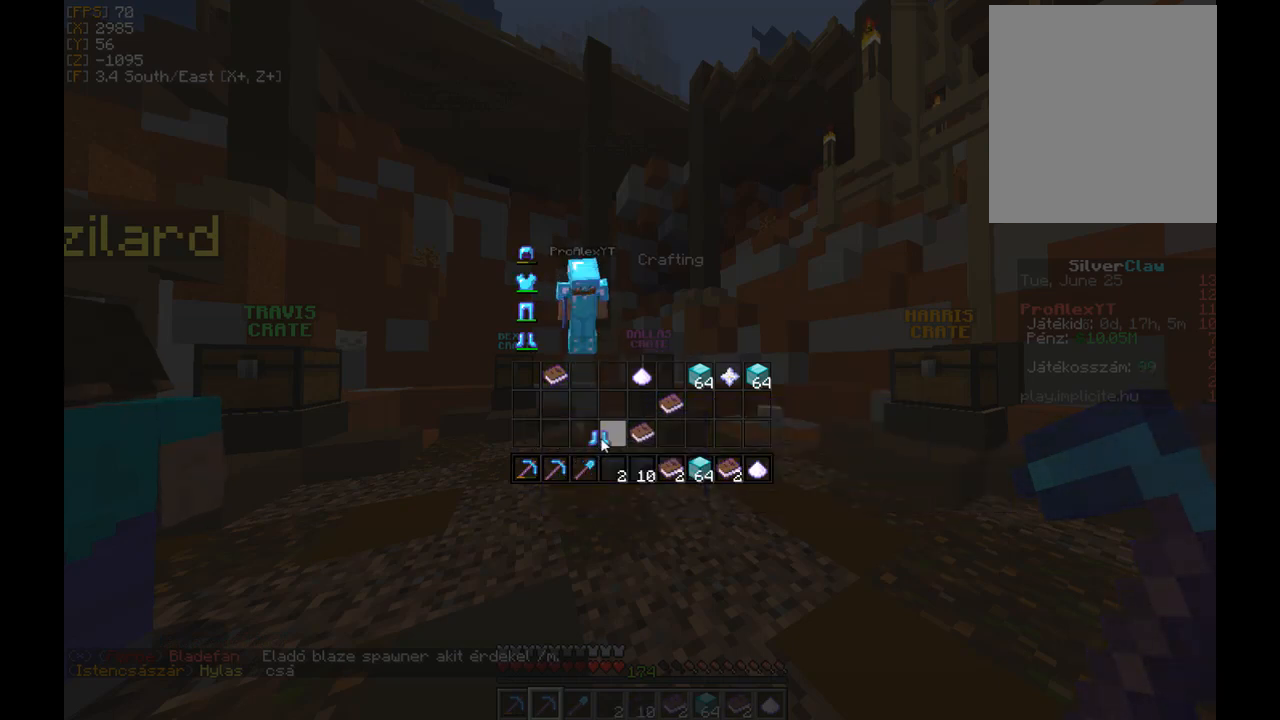
{"keys": [], "mouse": [], "events": [[167, "mouse_left", "down"], [267, "mouse_left", "up"]]}
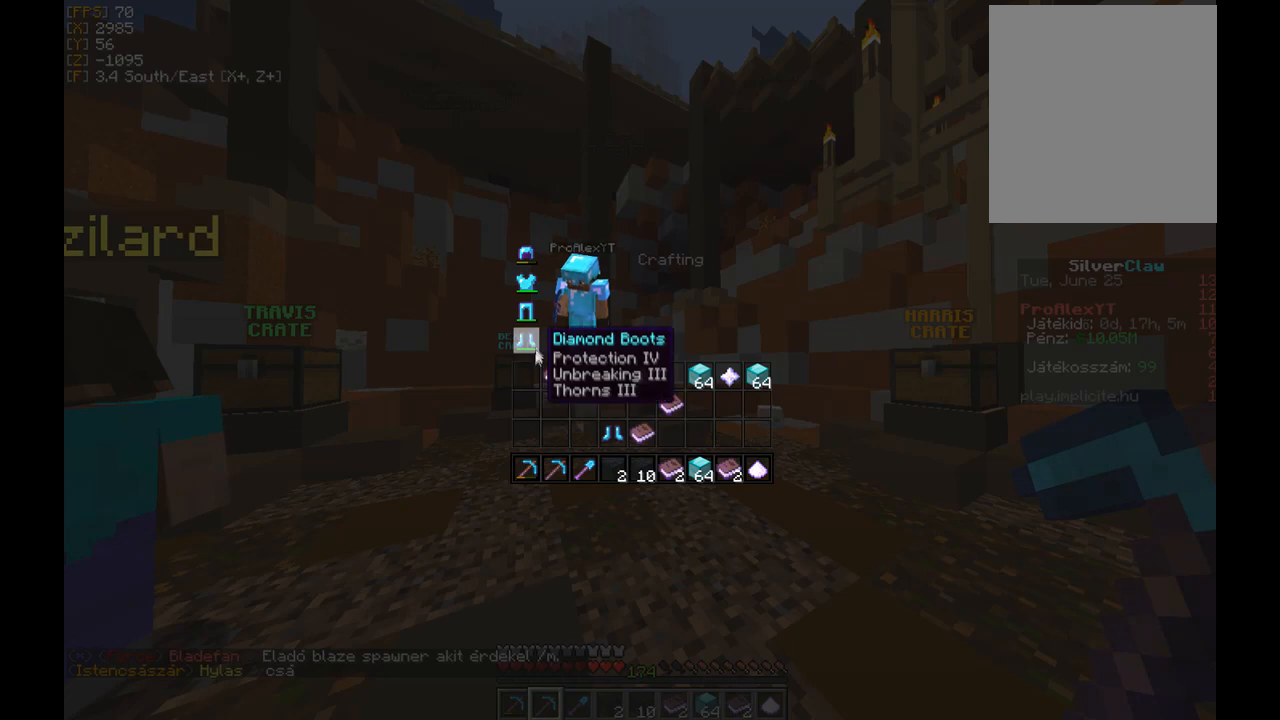
{"keys": [], "mouse": [], "events": []}
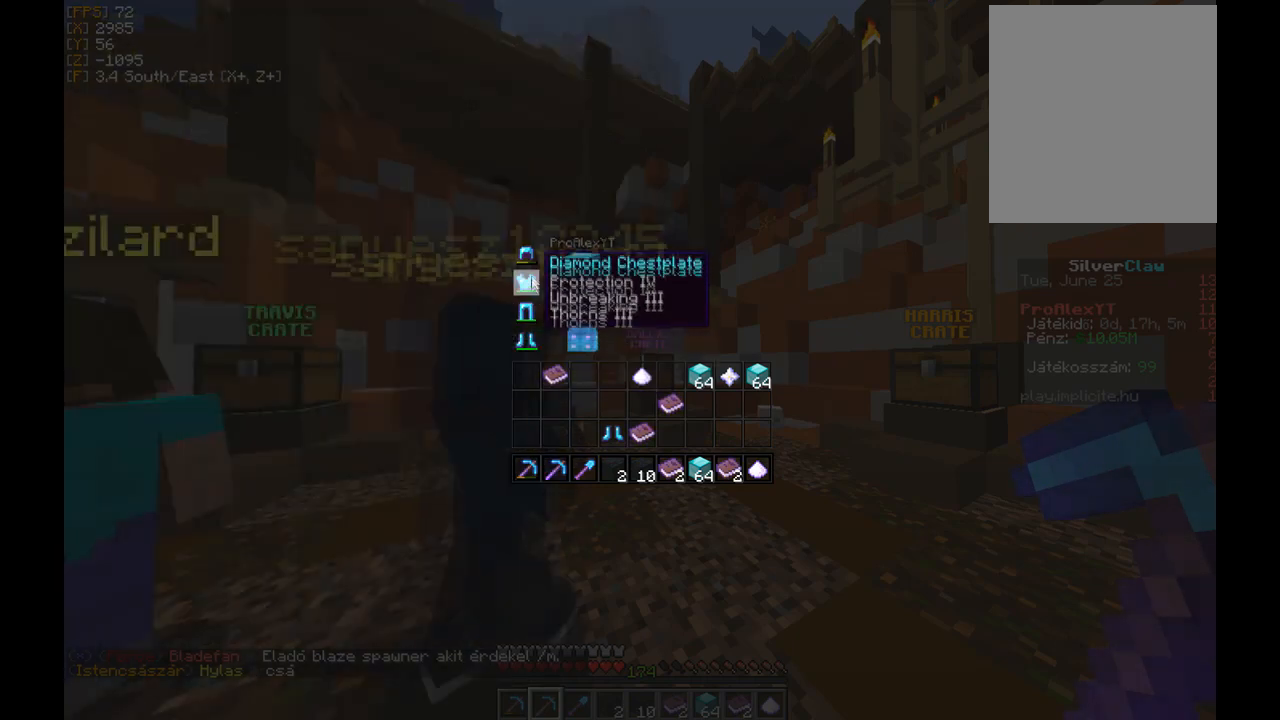
{"keys": [], "mouse": [], "events": []}
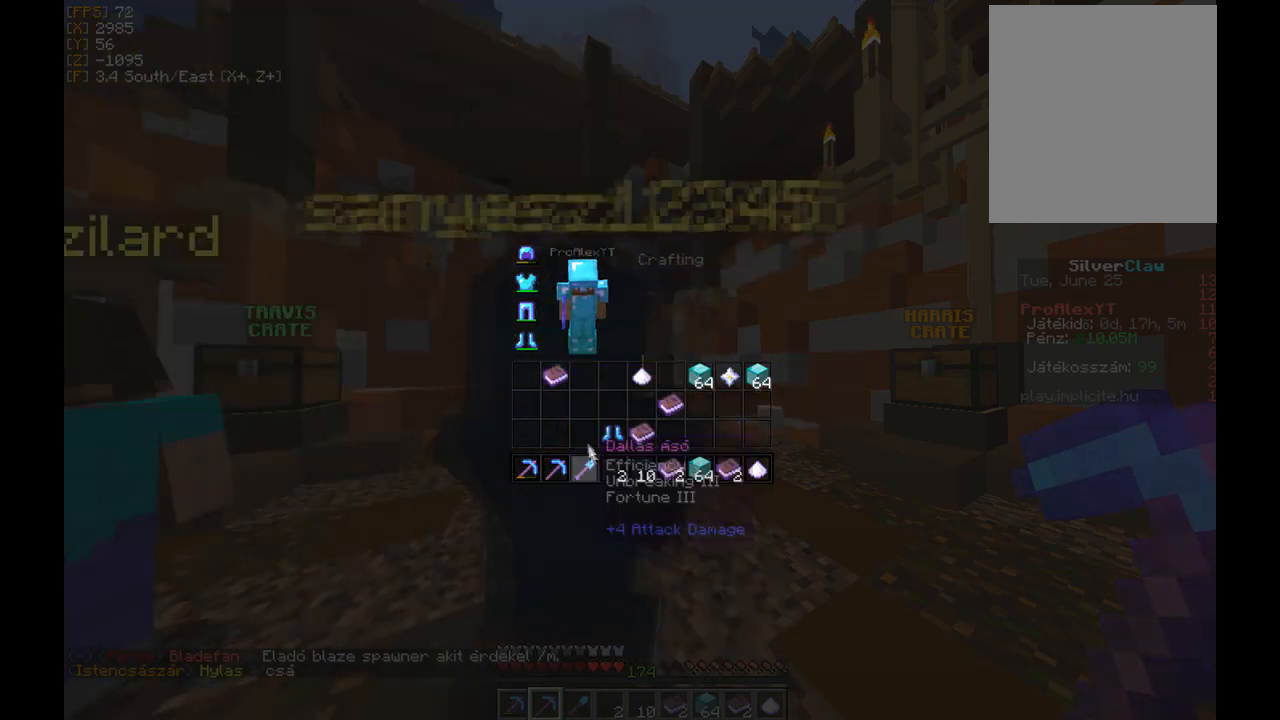
{"keys": [], "mouse": [], "events": [[333, "mouse_left", "down"], [434, "mouse_left", "up"]]}
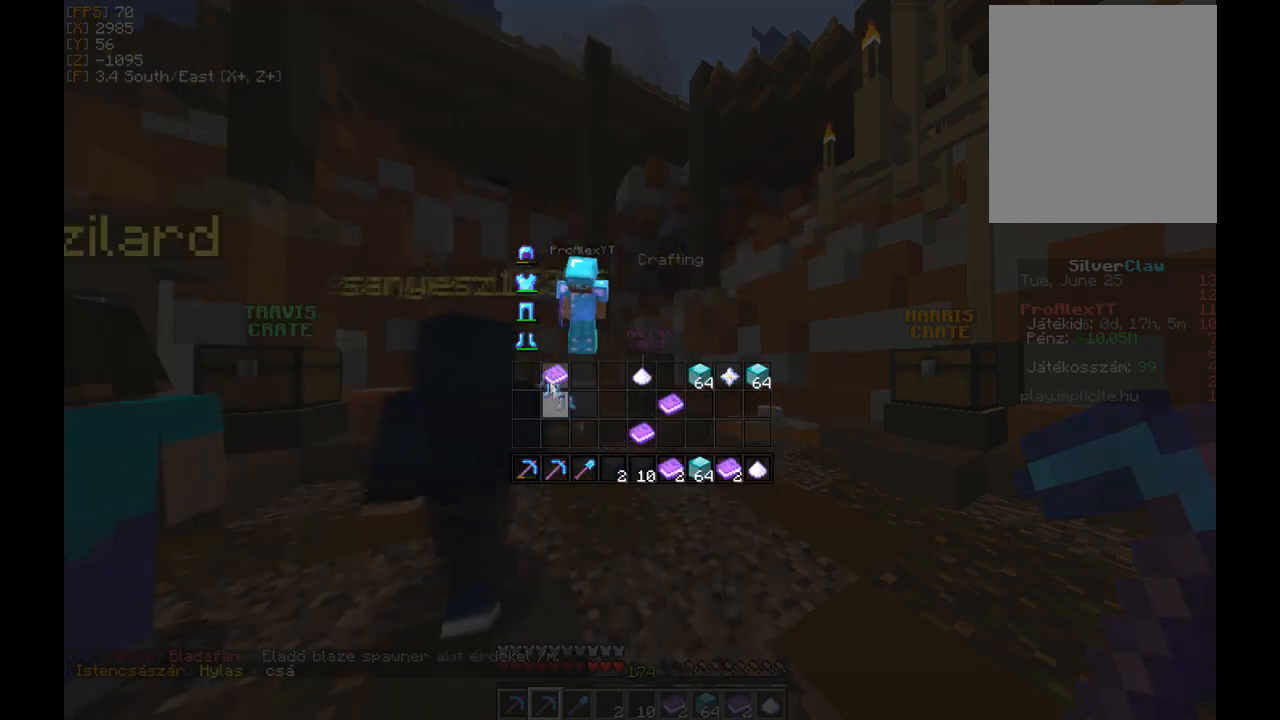
{"keys": [], "mouse": ["left"], "events": [[401, "mouse_left", "down"]]}
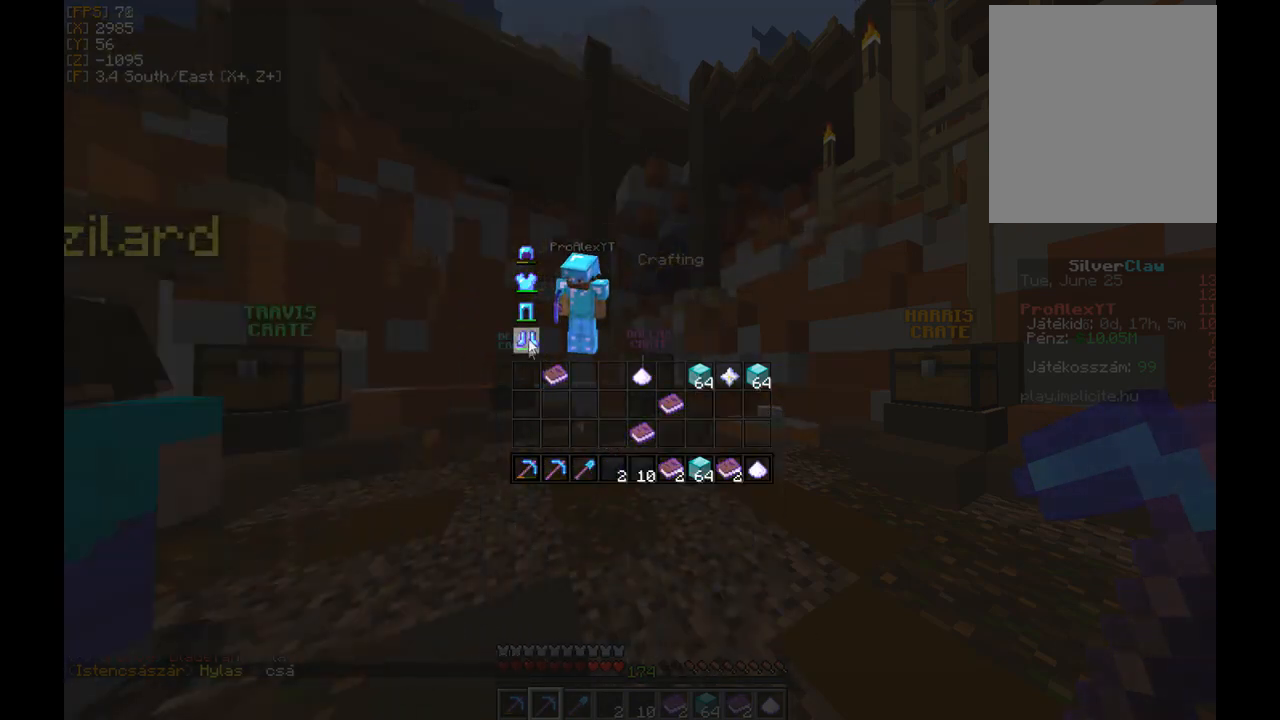
{"keys": [], "mouse": [], "events": [[33, "mouse_left", "up"], [267, "mouse_left", "down"], [367, "mouse_left", "up"]]}
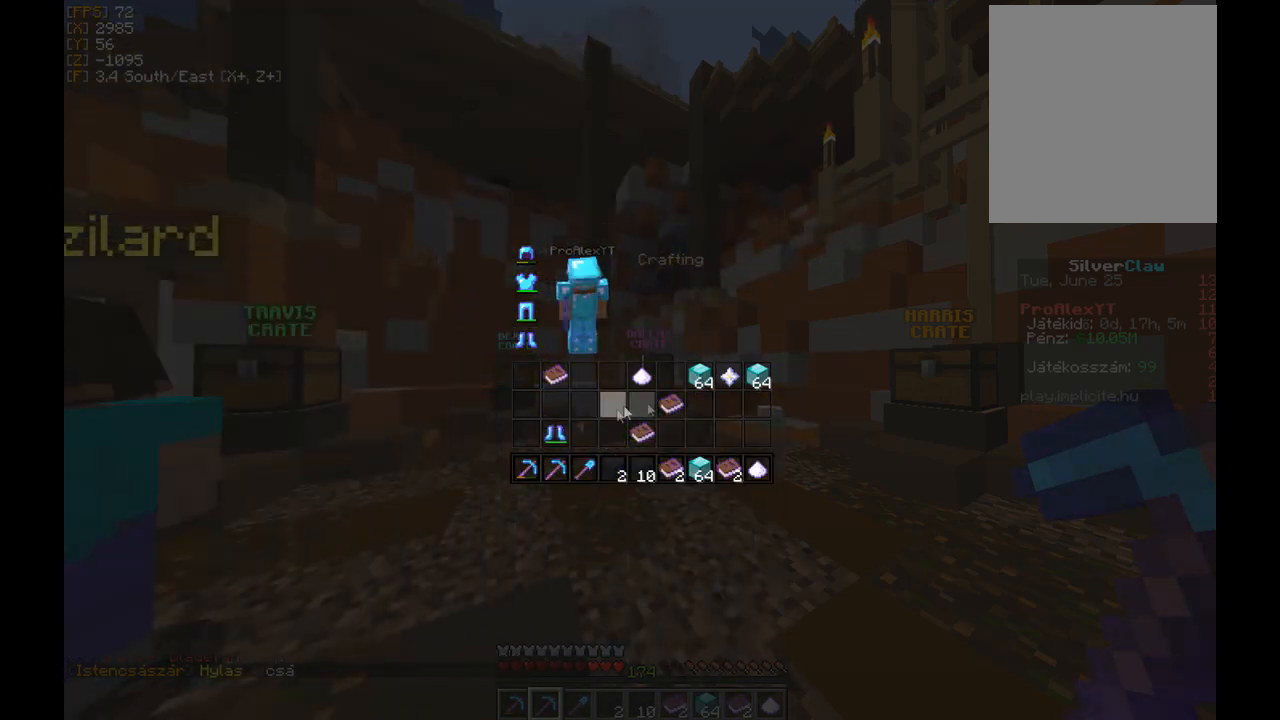
{"keys": [], "mouse": [], "events": []}
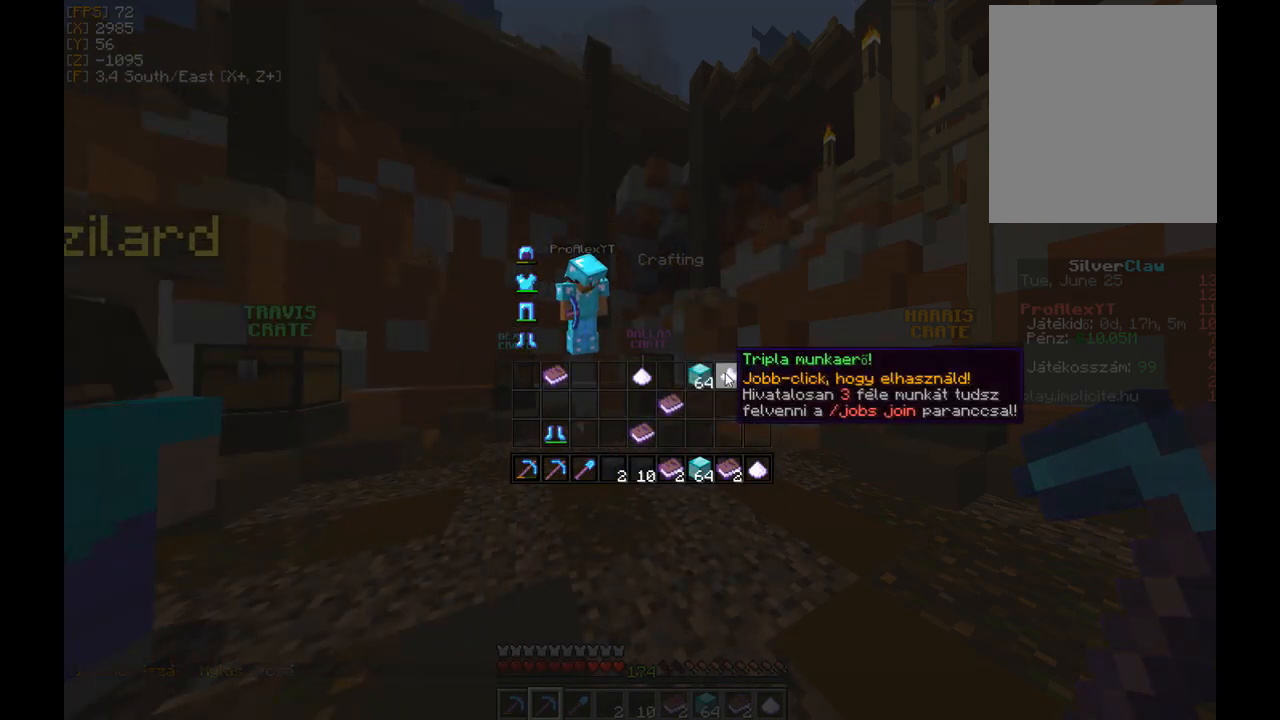
{"keys": [], "mouse": [], "events": []}
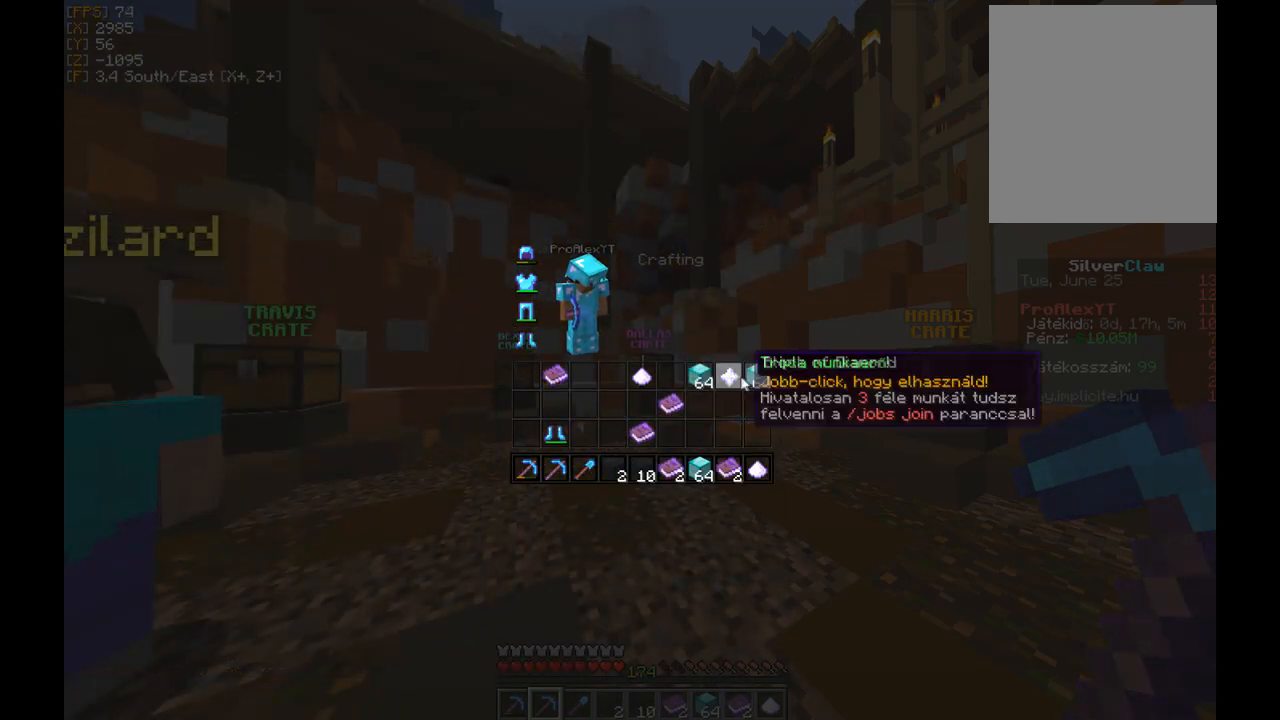
{"keys": [], "mouse": [], "events": []}
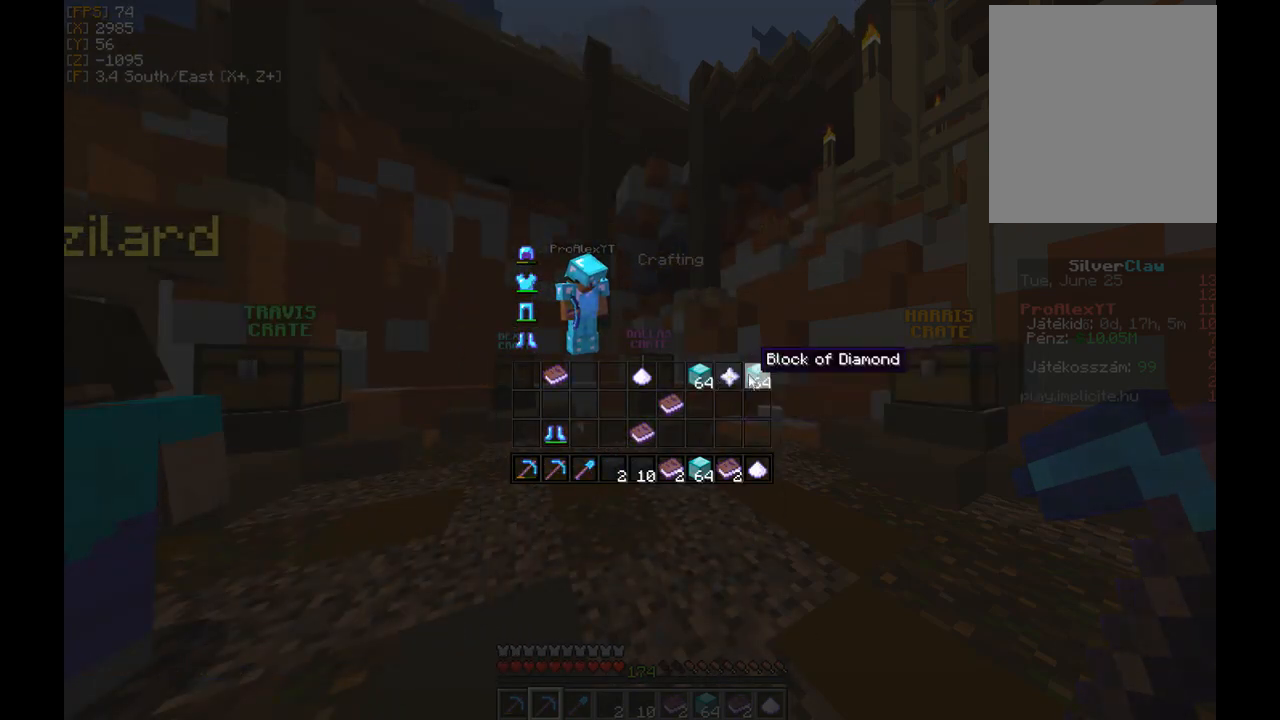
{"keys": [], "mouse": [], "events": [[301, "mouse_left", "down"], [434, "mouse_left", "up"]]}
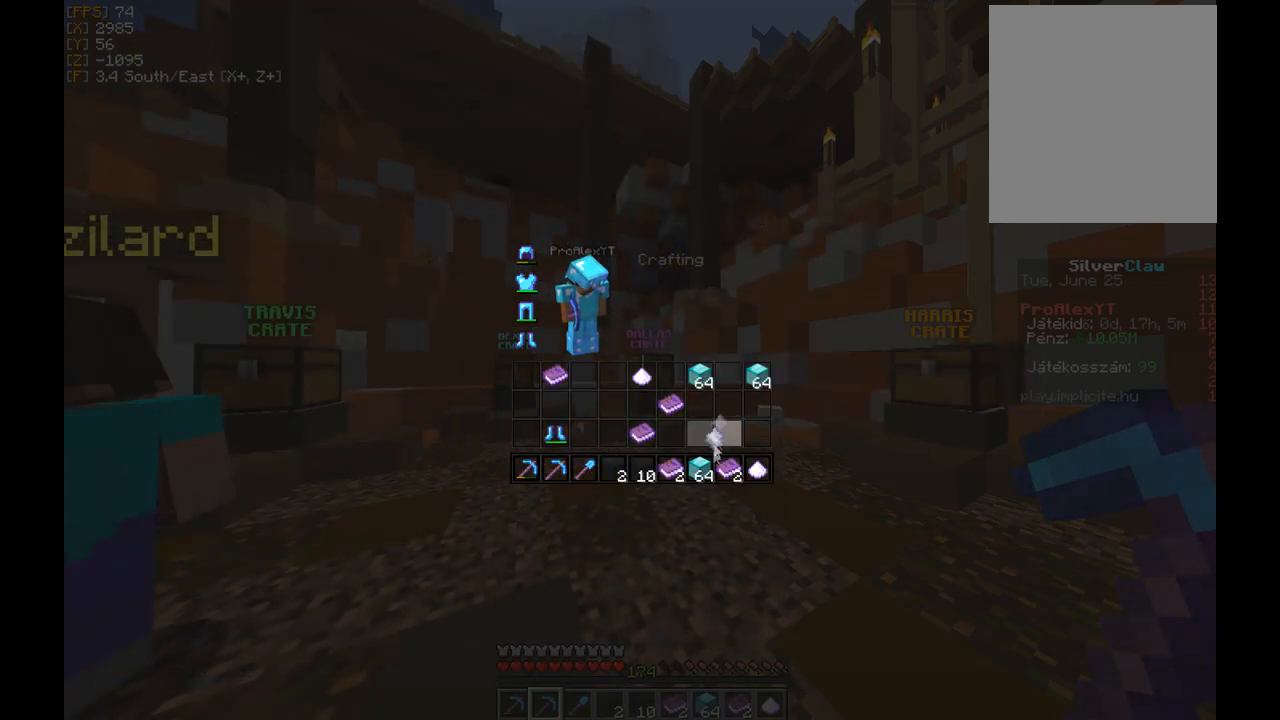
{"keys": [], "mouse": [], "events": [[400, "mouse_left", "down"], [500, "mouse_left", "up"]]}
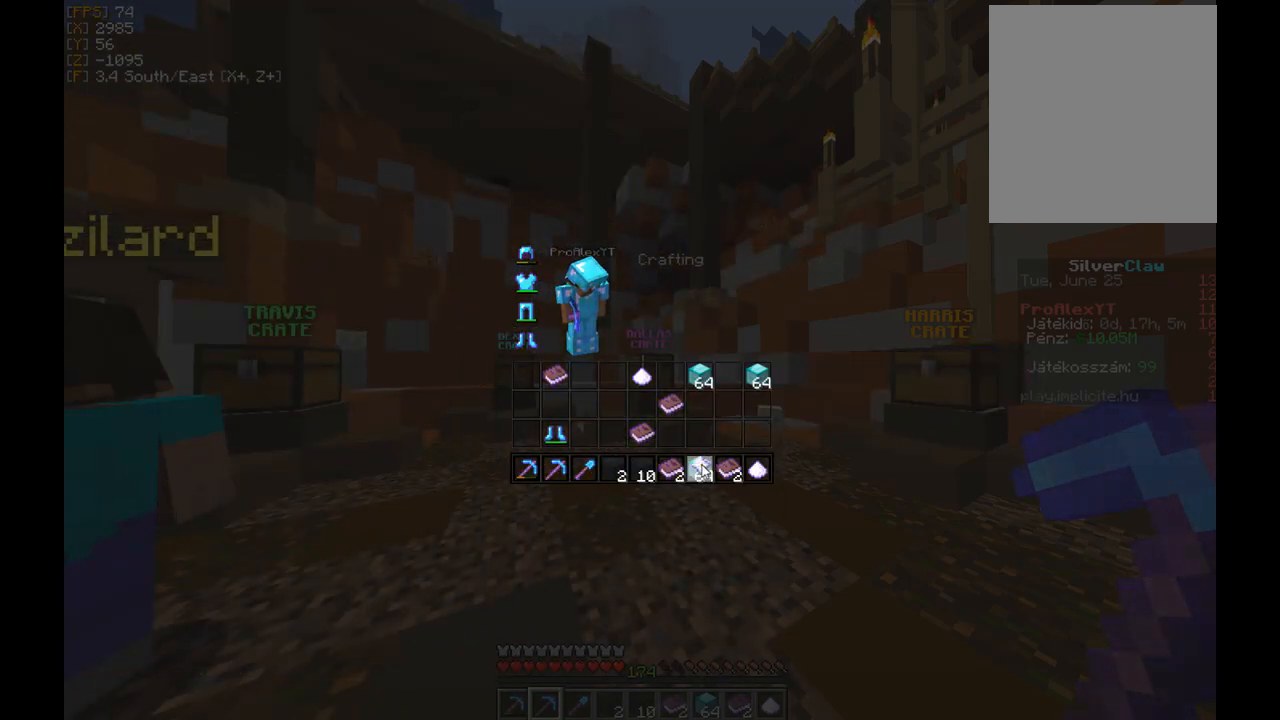
{"keys": [], "mouse": [], "events": [[301, "mouse_left", "down"], [401, "mouse_left", "up"]]}
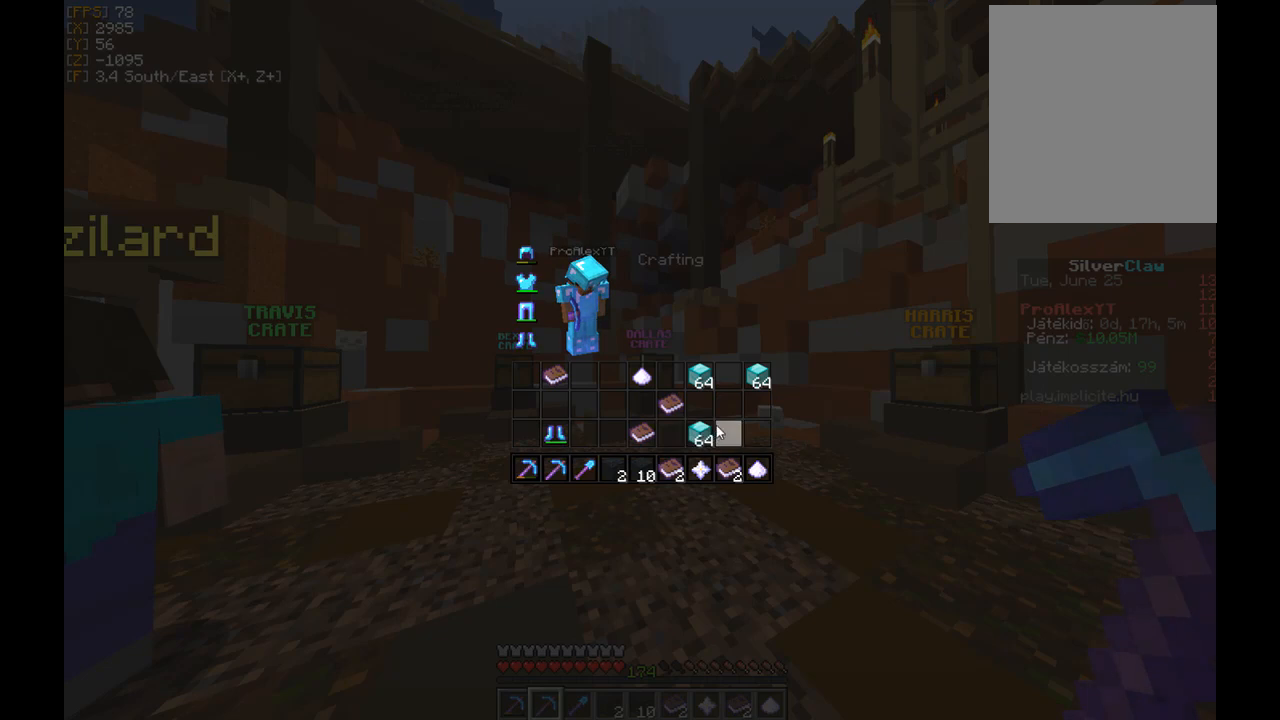
{"keys": [], "mouse": [], "events": [[267, "mouse_left", "down"], [400, "mouse_left", "up"]]}
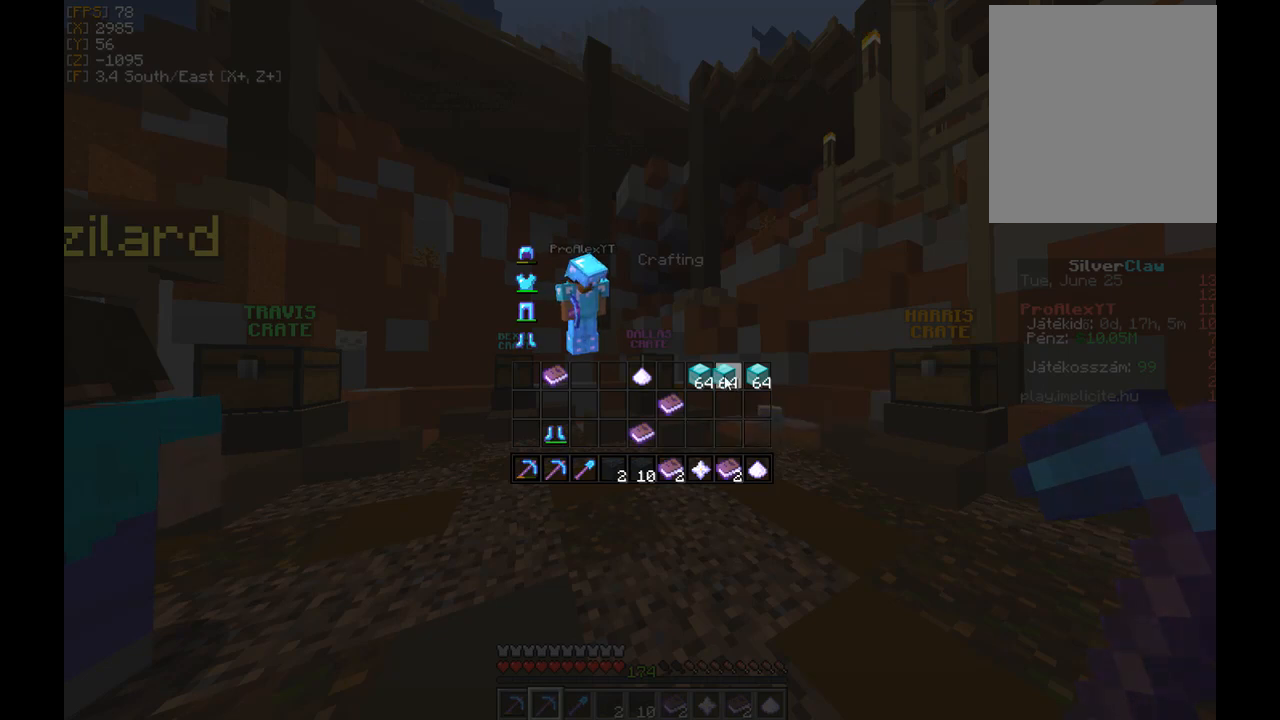
{"keys": [], "mouse": [], "events": [[100, "mouse_left", "down"], [201, "mouse_left", "up"]]}
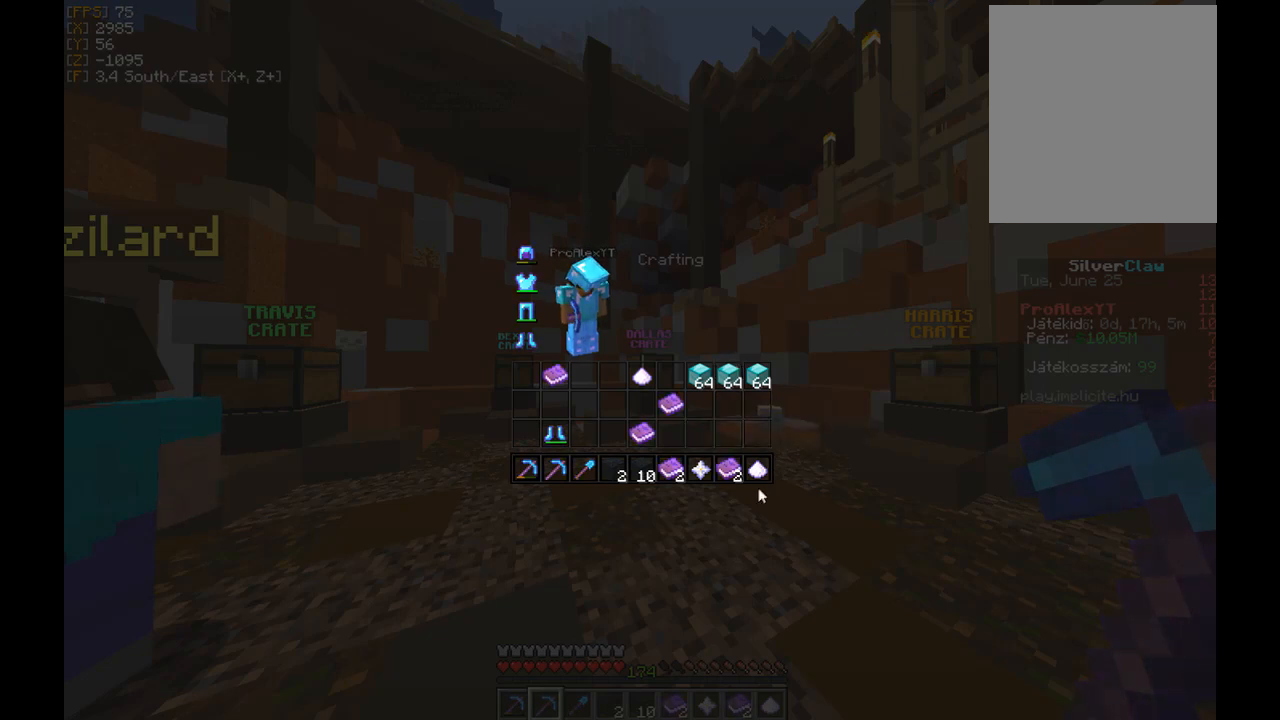
{"keys": [], "mouse": [], "events": []}
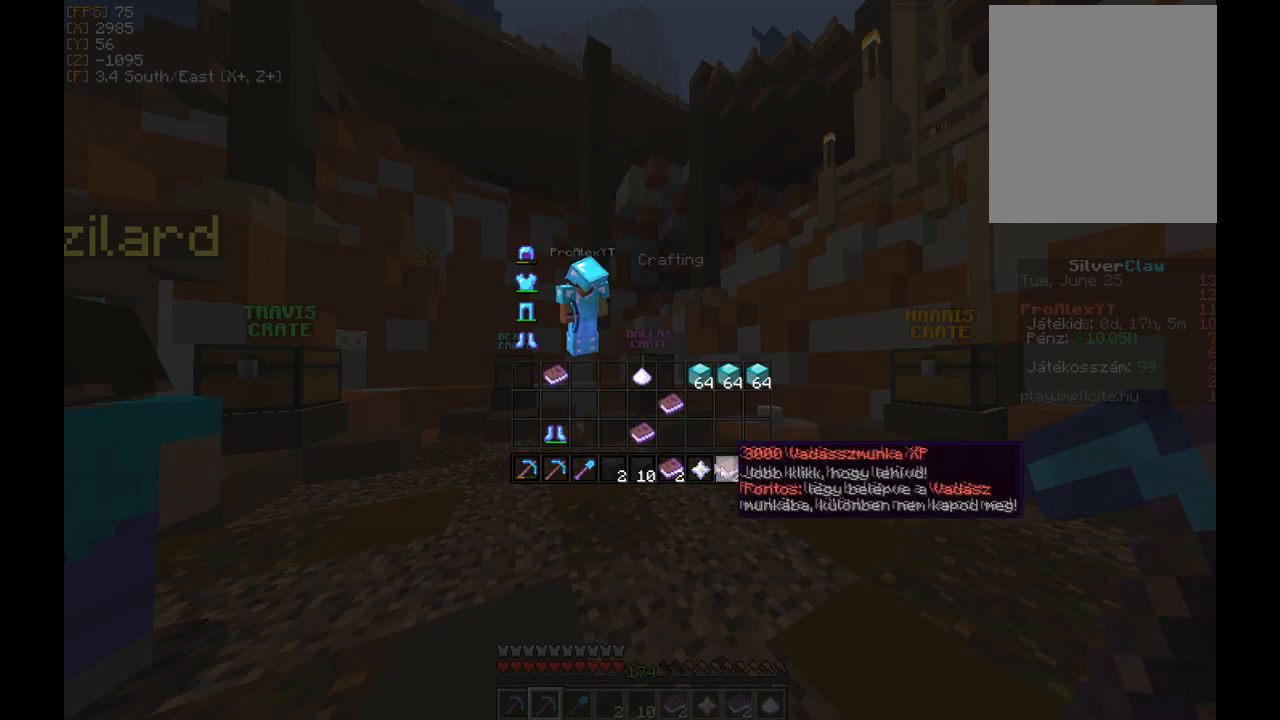
{"keys": [], "mouse": [], "events": []}